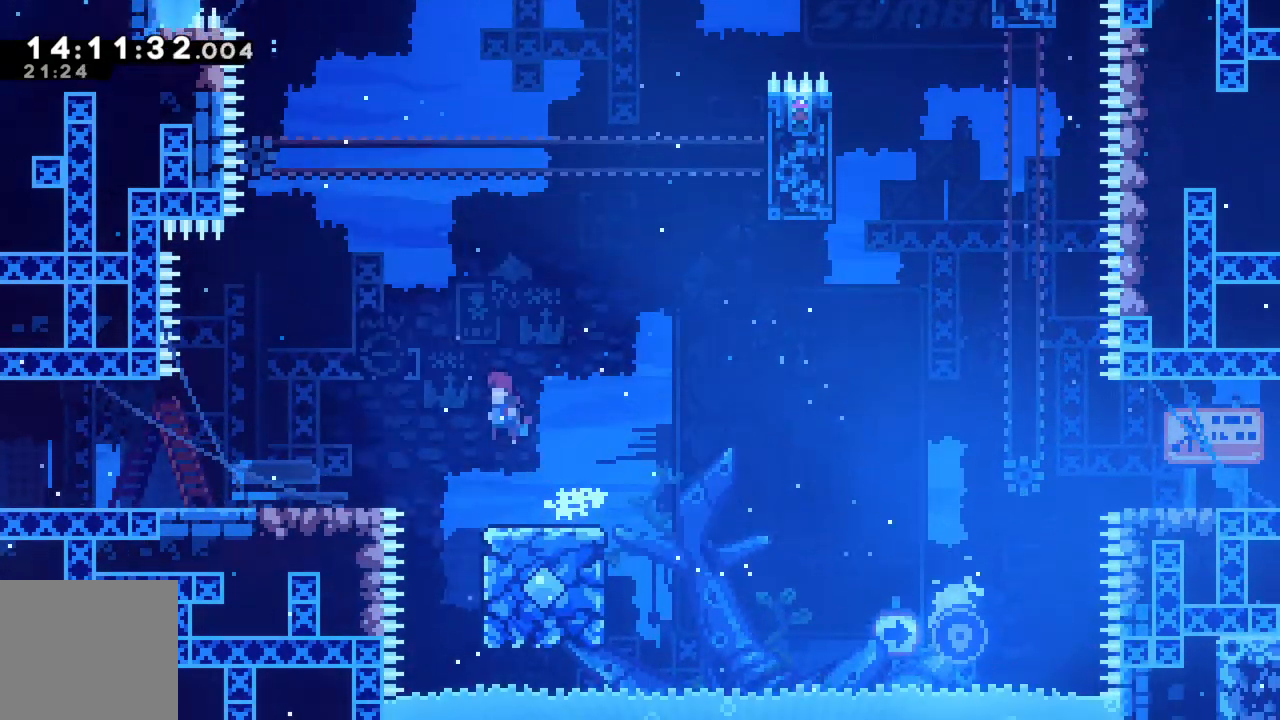
Gameplay with a controller (Xbox layout); each line is a JSON object with the inputs held at the frame after it. "events" lists button and stick changes between this image and that frame as [ms after this image, input, new state], when the widget could be followed in between. Not read: L3 R3 right_stick.
{"buttons": [], "left_stick": "up-left", "events": [[367, "A", "up"], [483, "R2", "up"]]}
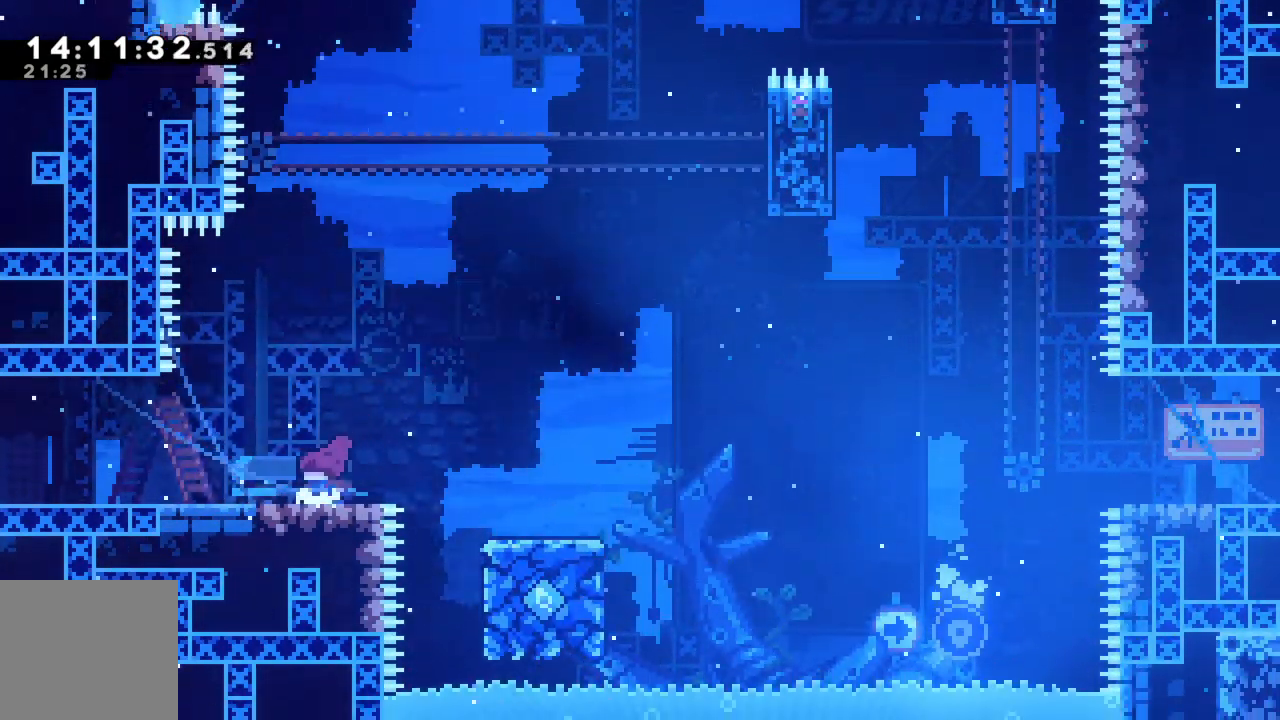
{"buttons": [], "left_stick": "center", "events": [[117, "left_stick", "center"], [183, "left_stick", "right"], [367, "left_stick", "center"]]}
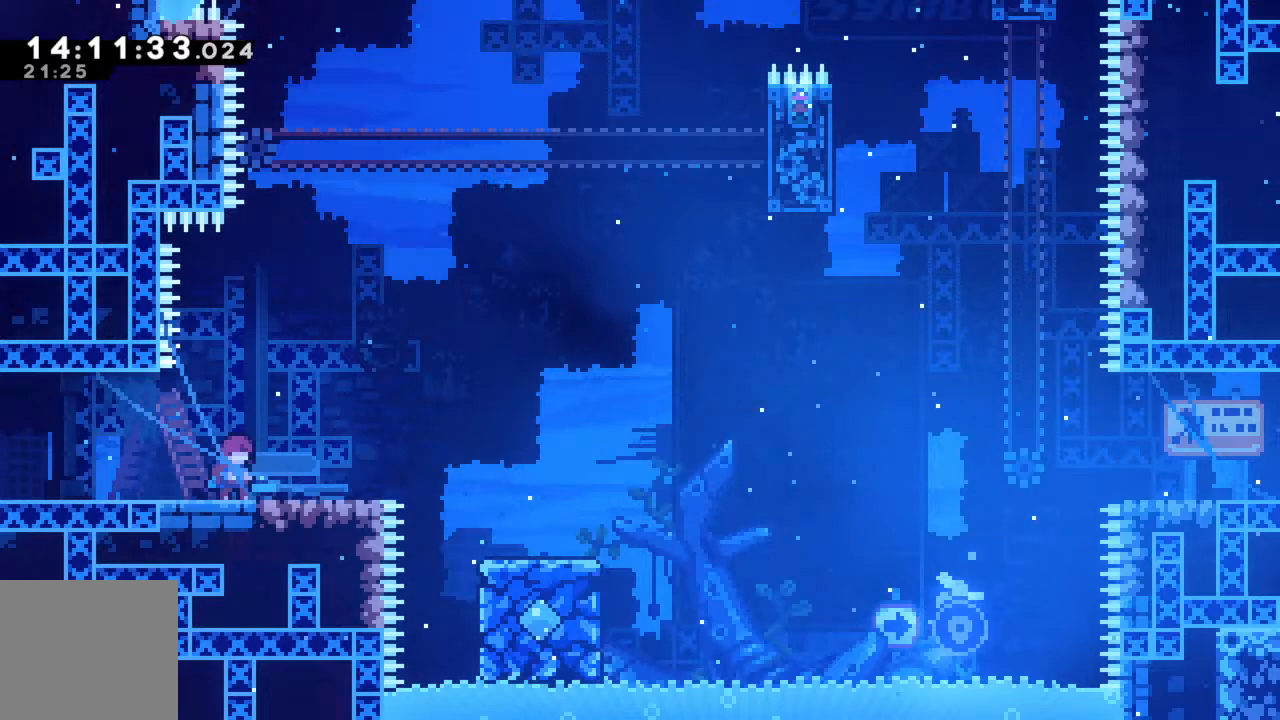
{"buttons": [], "left_stick": "center", "events": []}
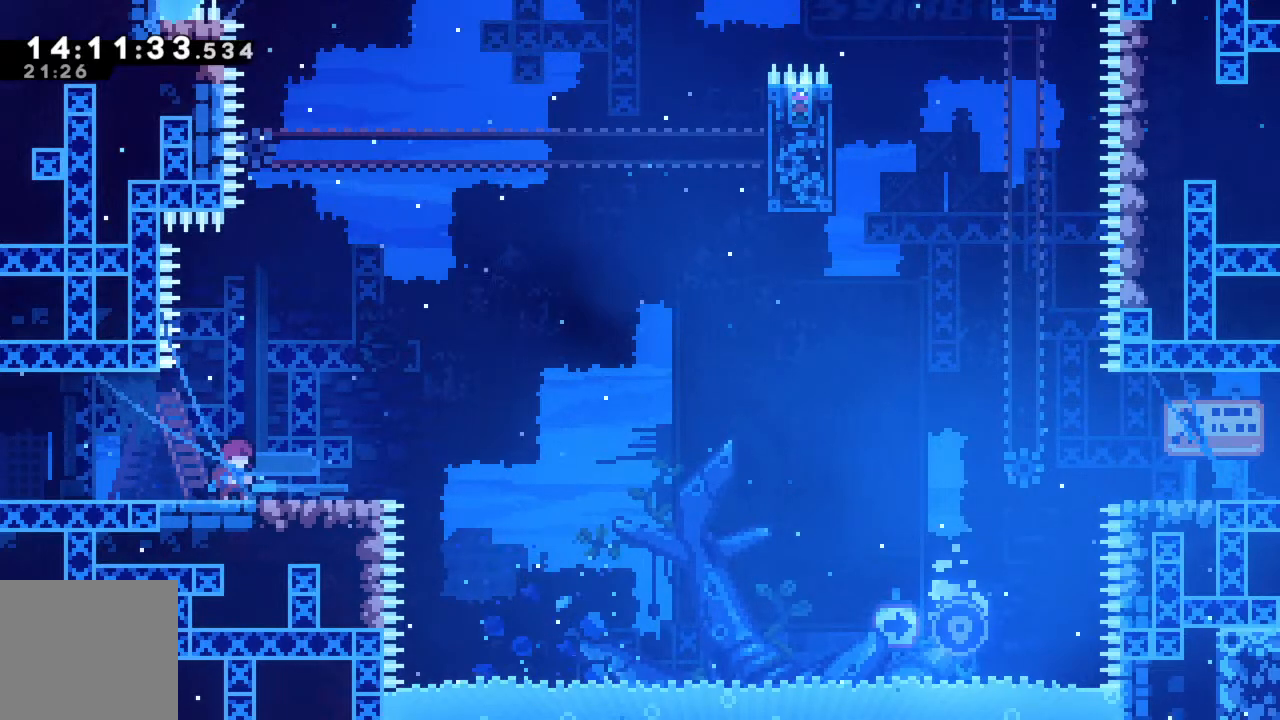
{"buttons": [], "left_stick": "center", "events": []}
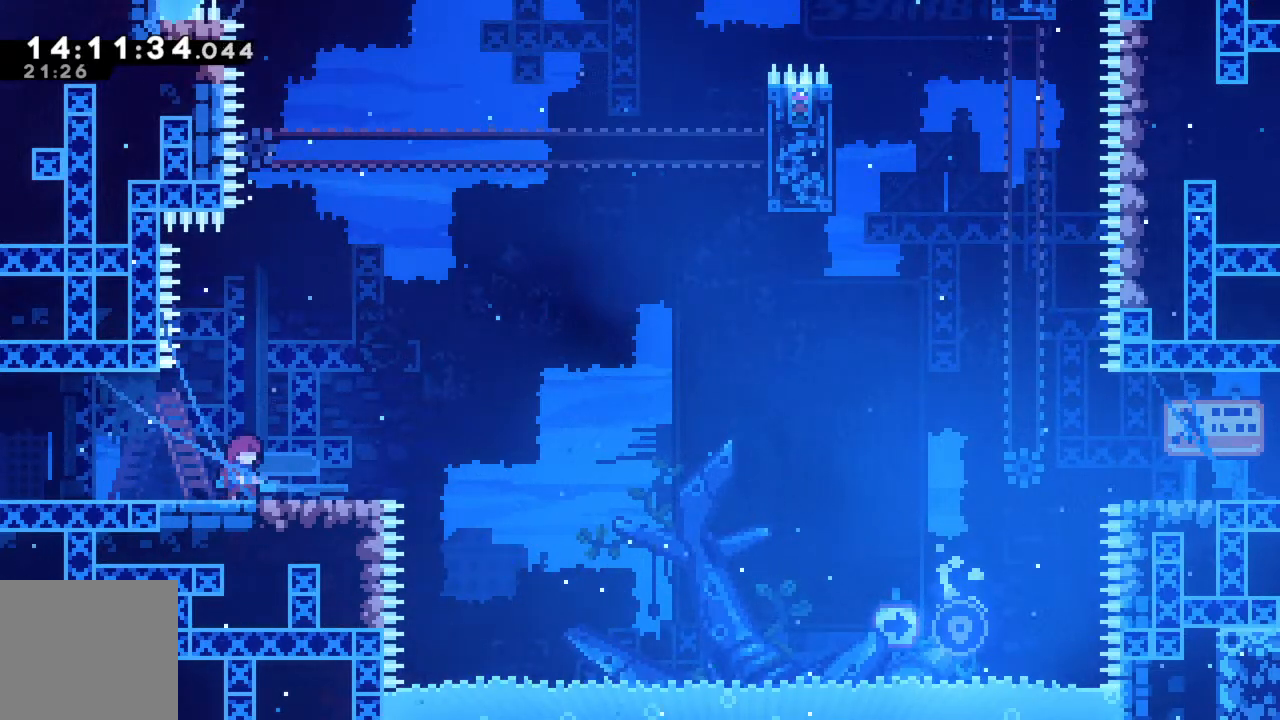
{"buttons": [], "left_stick": "center", "events": []}
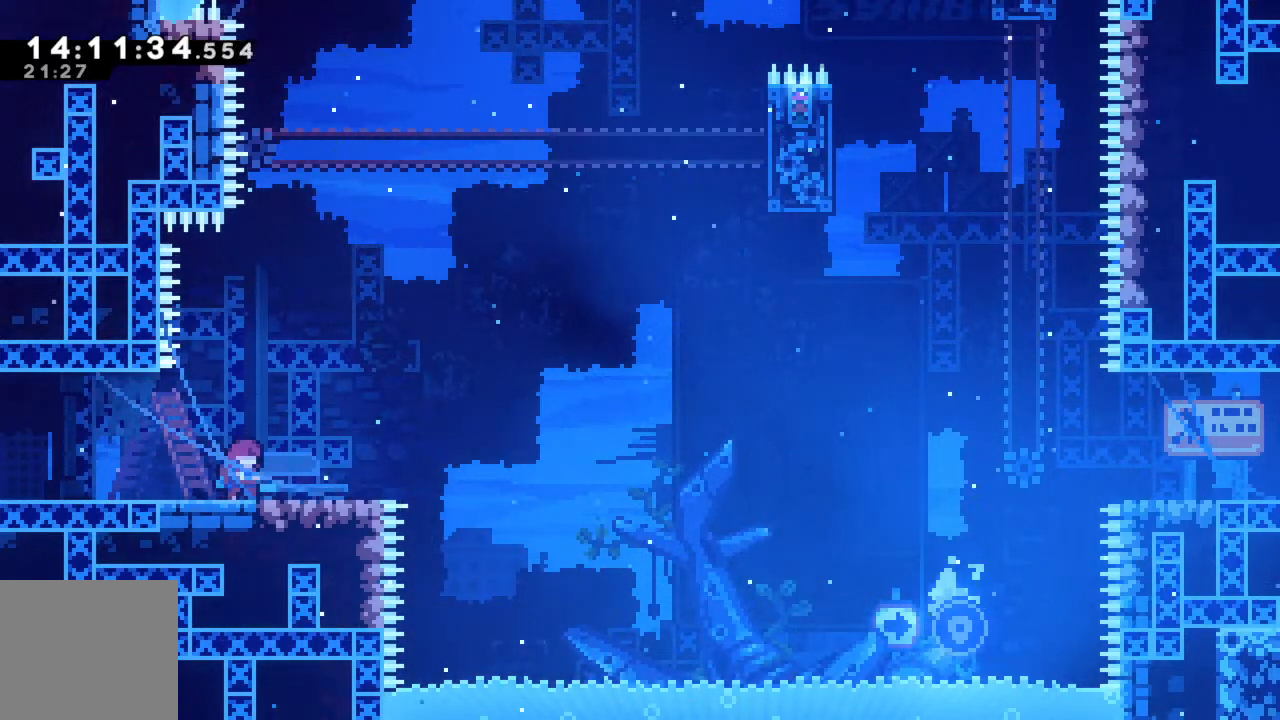
{"buttons": [], "left_stick": "center", "events": []}
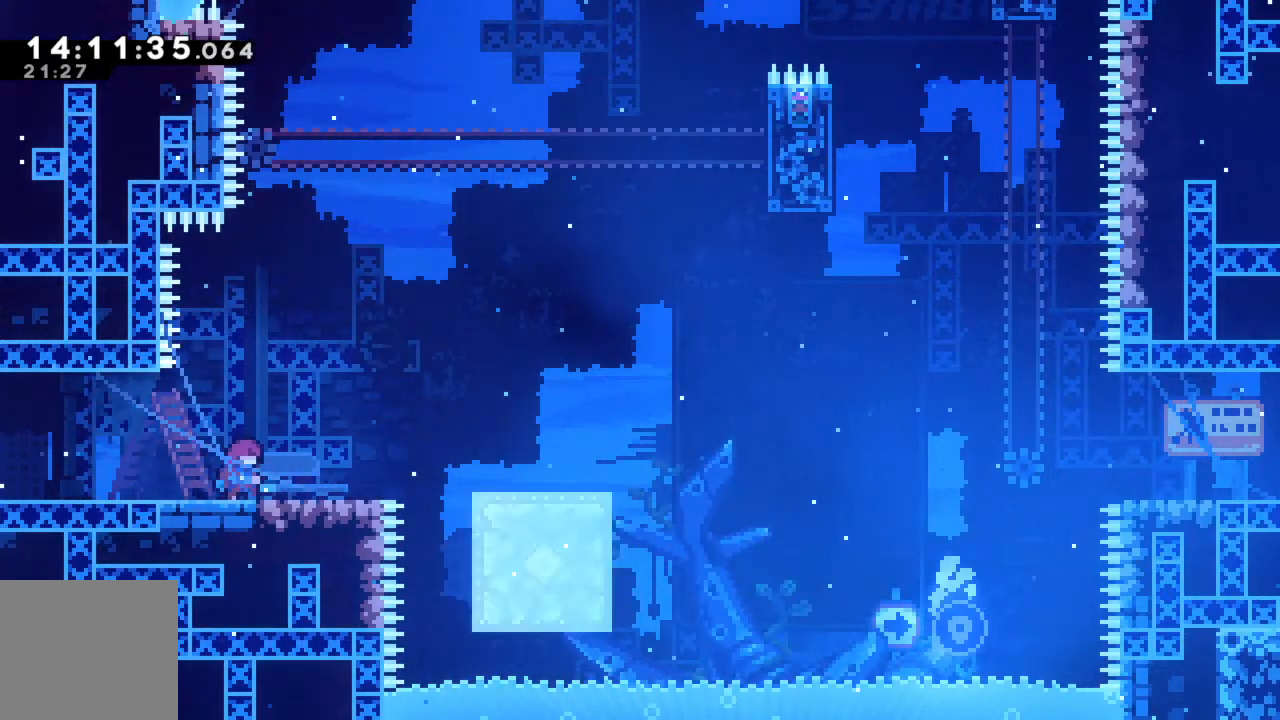
{"buttons": [], "left_stick": "right", "events": [[317, "left_stick", "right"]]}
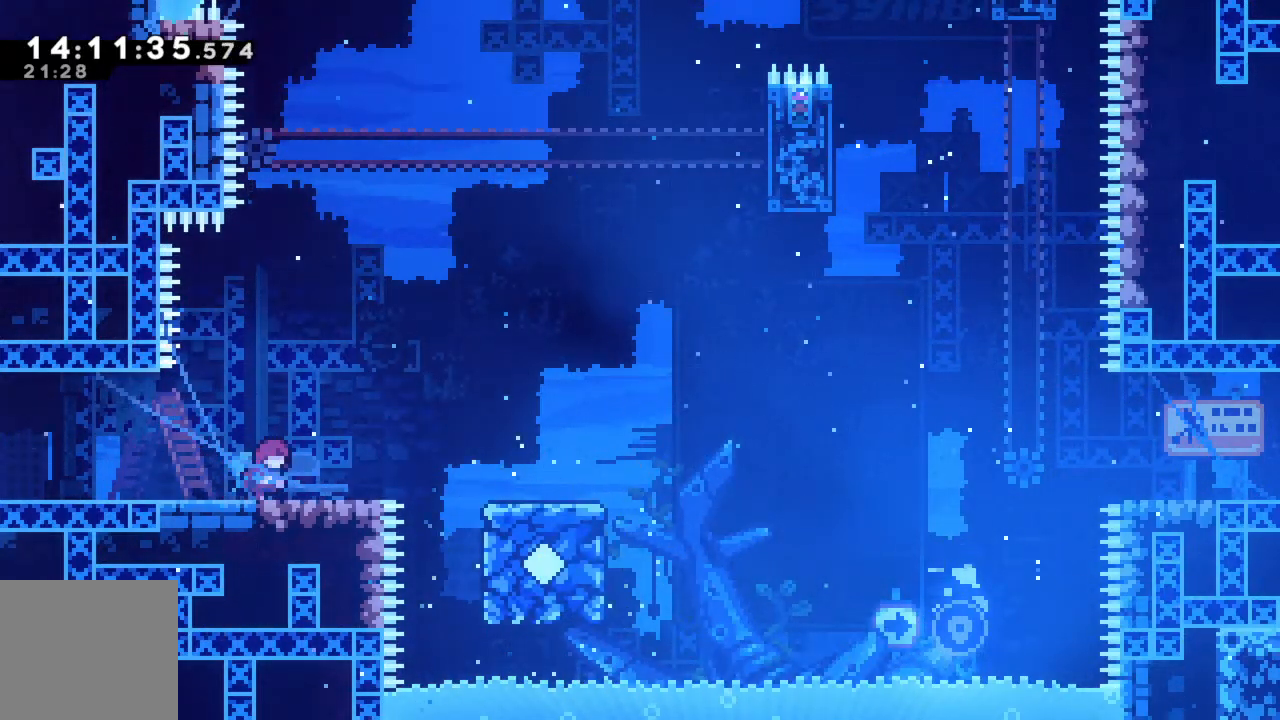
{"buttons": ["A", "R2"], "left_stick": "right", "events": [[67, "R2", "down"], [167, "A", "down"]]}
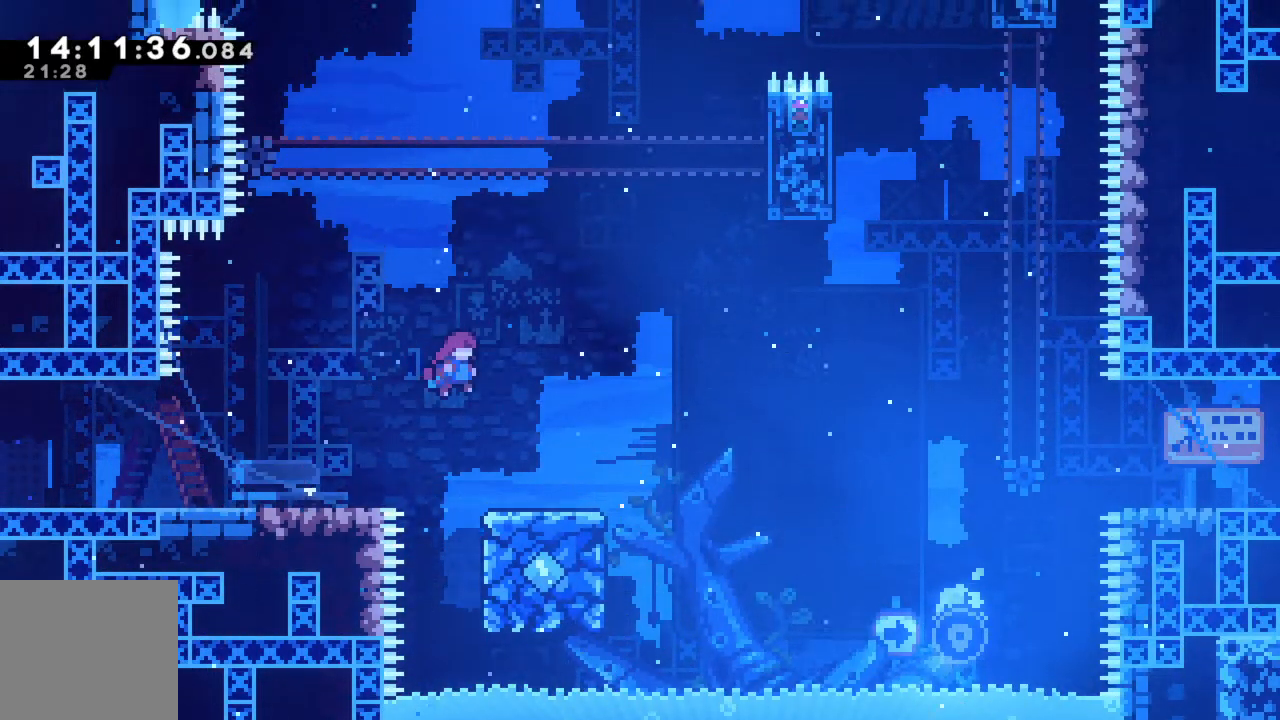
{"buttons": ["A", "R2"], "left_stick": "right", "events": [[67, "A", "up"], [500, "A", "down"]]}
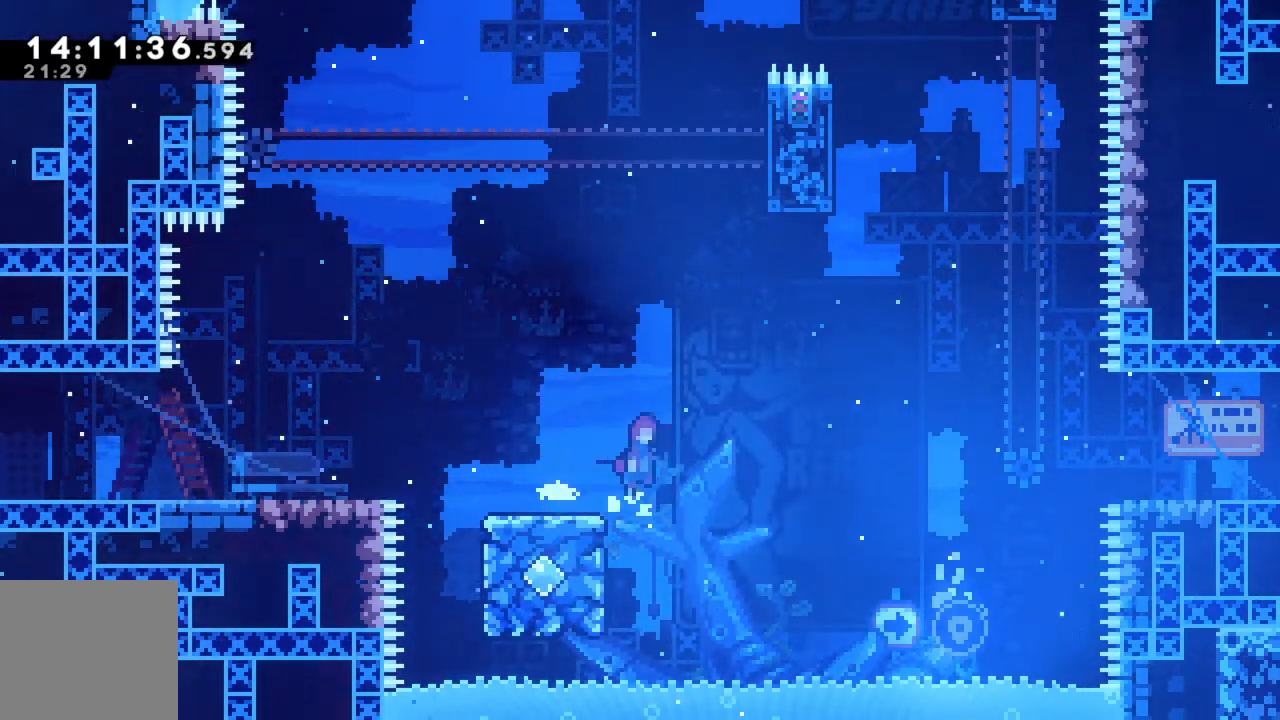
{"buttons": ["A", "R2"], "left_stick": "right", "events": []}
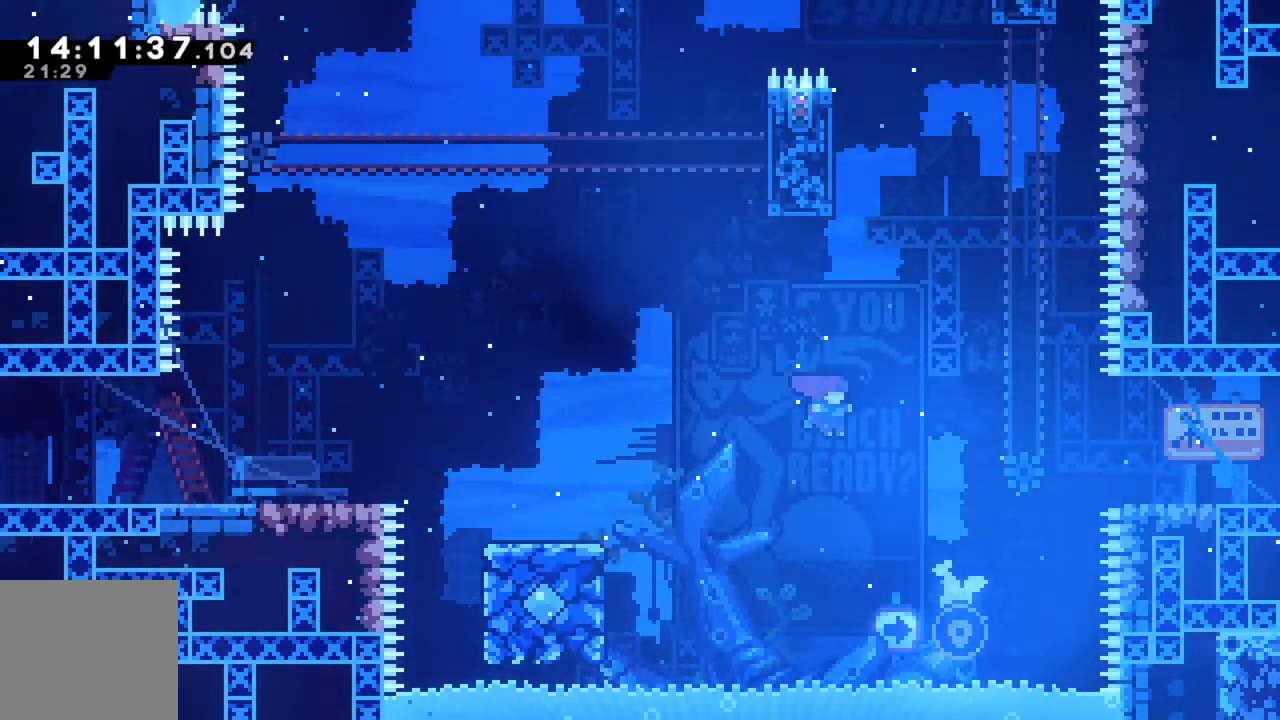
{"buttons": ["X", "R2"], "left_stick": "up", "events": [[83, "A", "up"], [133, "X", "down"], [150, "left_stick", "up"]]}
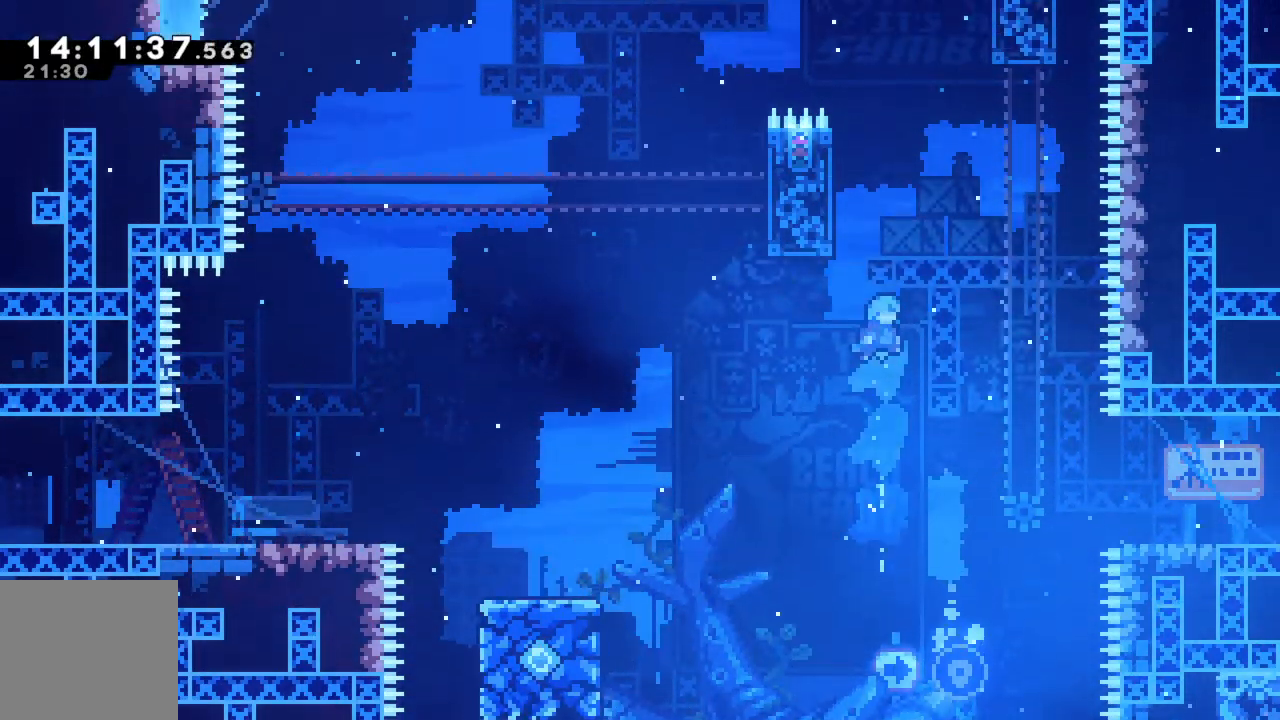
{"buttons": ["R2"], "left_stick": "left", "events": [[167, "X", "up"], [267, "left_stick", "left"]]}
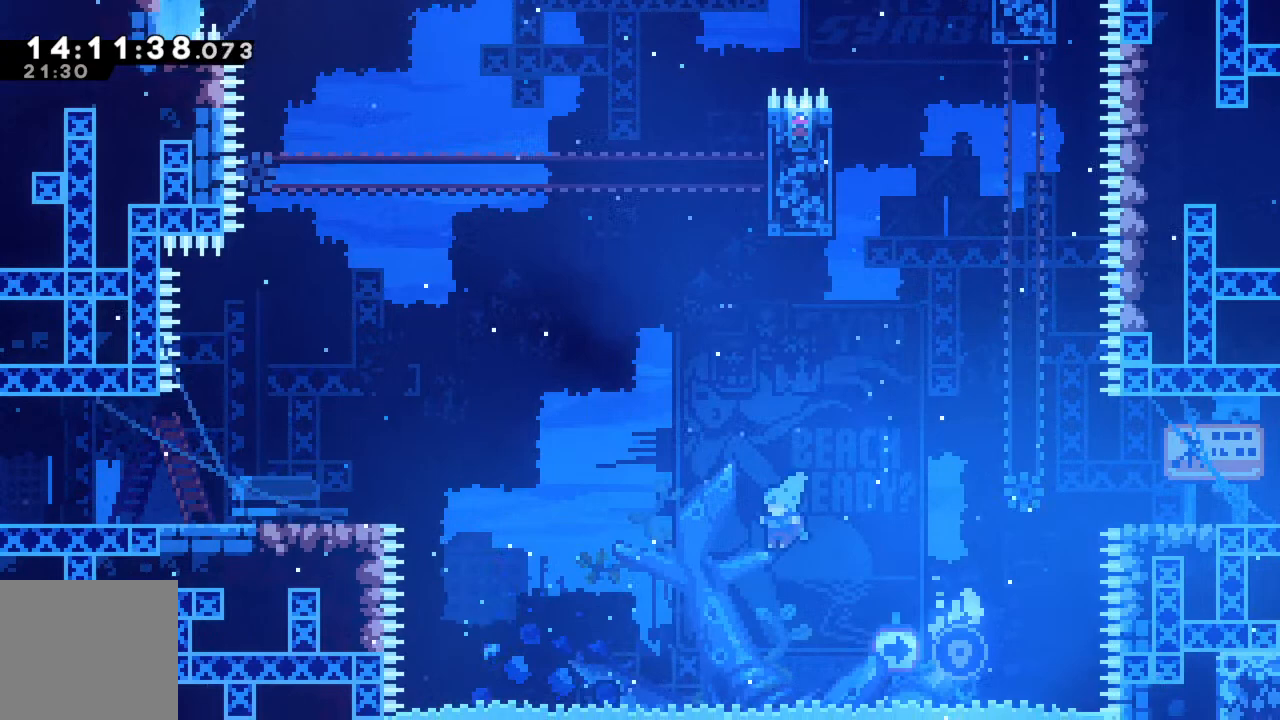
{"buttons": [], "left_stick": "down", "events": [[33, "left_stick", "down"], [83, "R2", "up"], [283, "A", "down"], [433, "A", "up"]]}
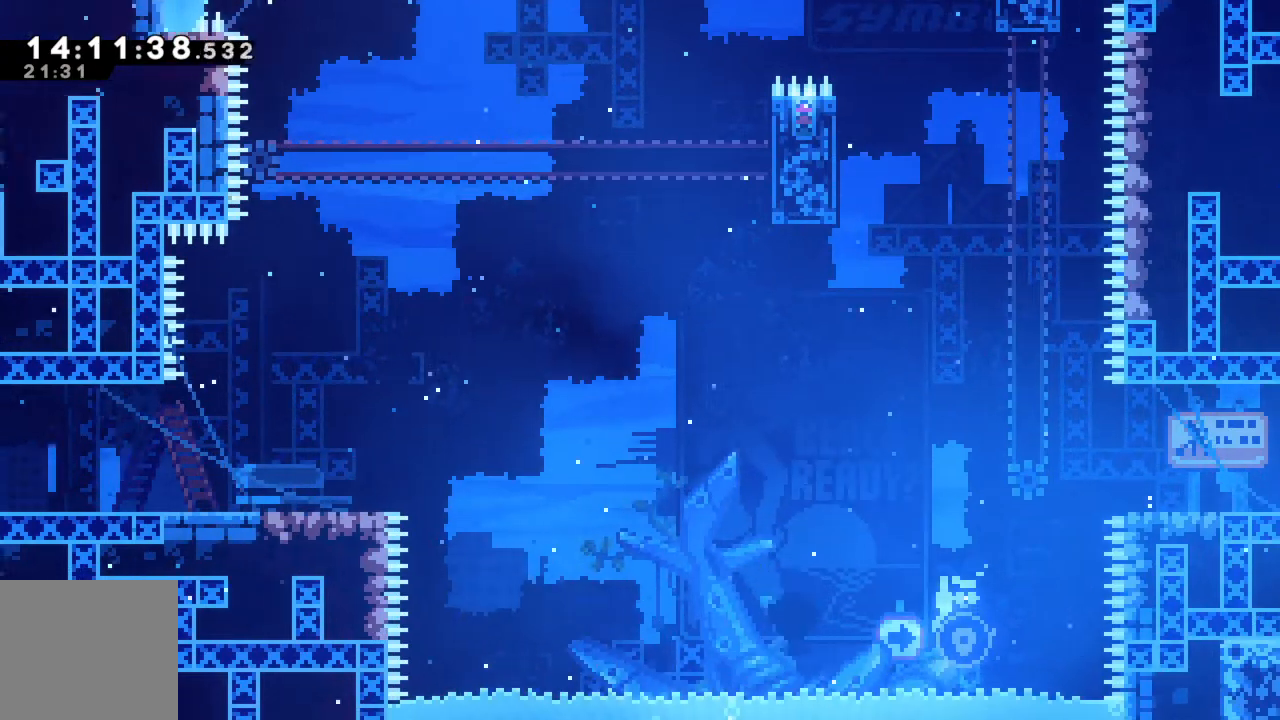
{"buttons": [], "left_stick": "center", "events": [[33, "A", "down"], [50, "left_stick", "center"], [150, "A", "up"]]}
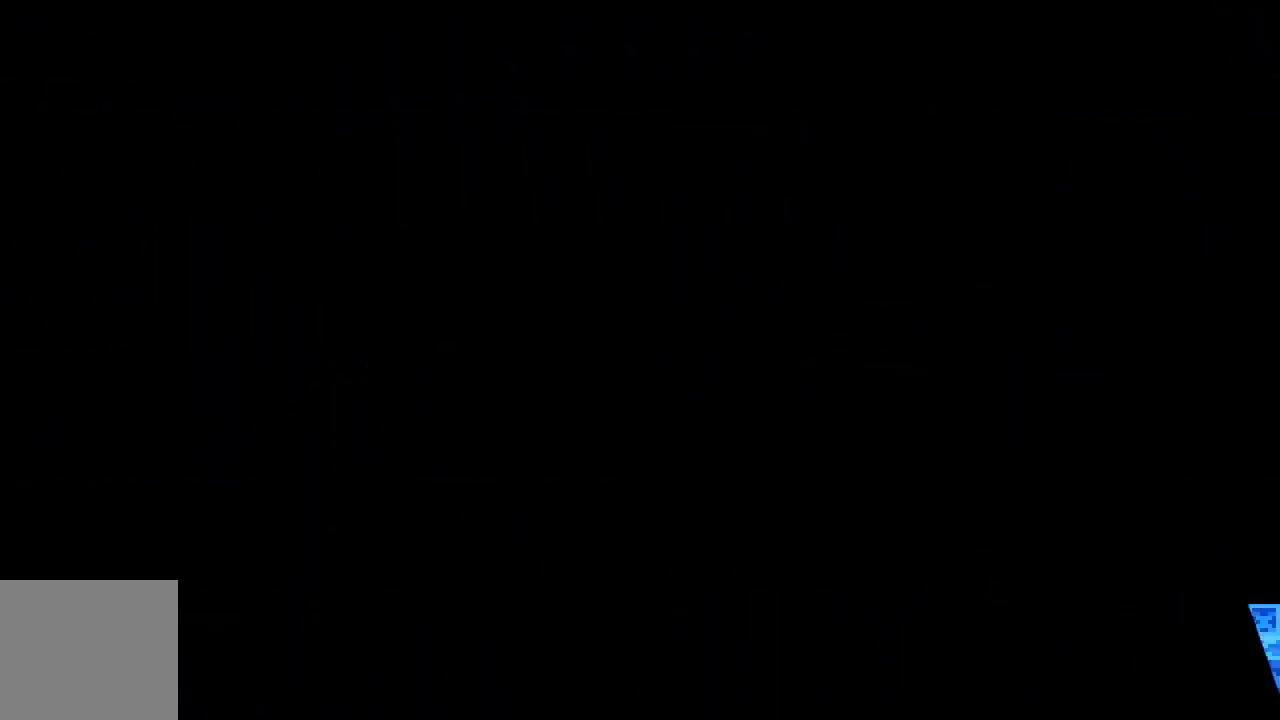
{"buttons": [], "left_stick": "center", "events": []}
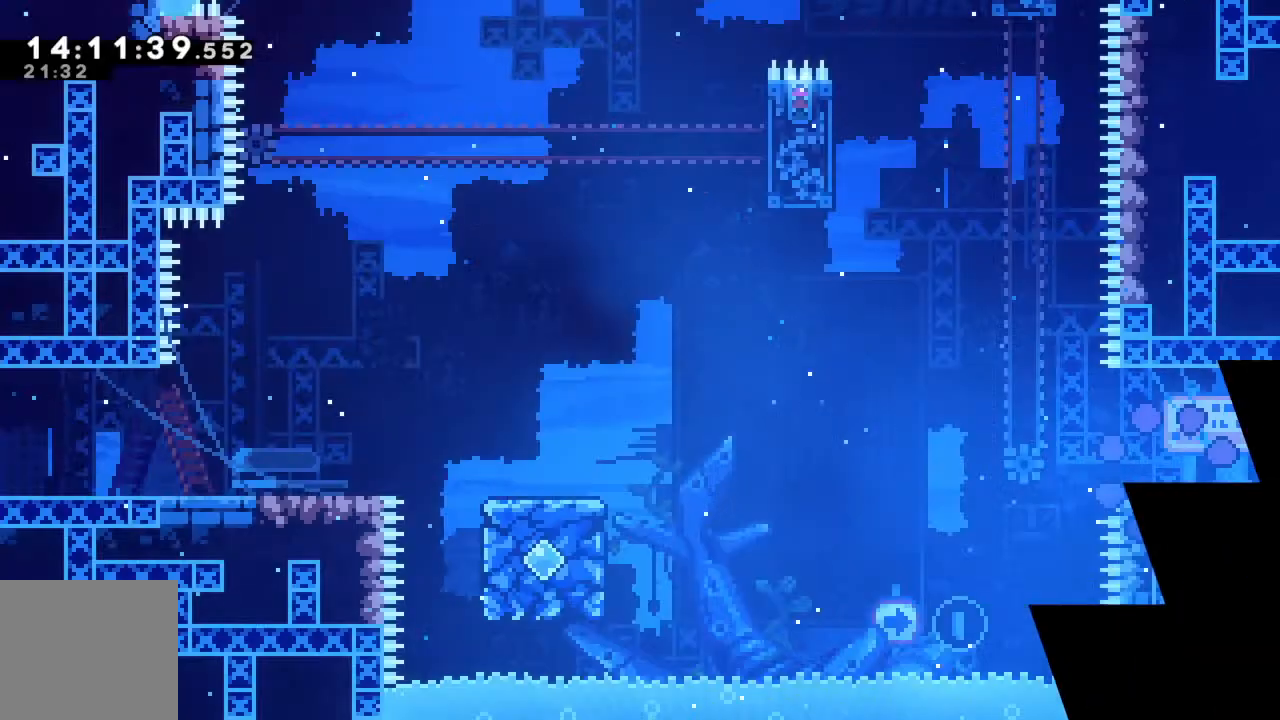
{"buttons": [], "left_stick": "left", "events": [[483, "left_stick", "left"]]}
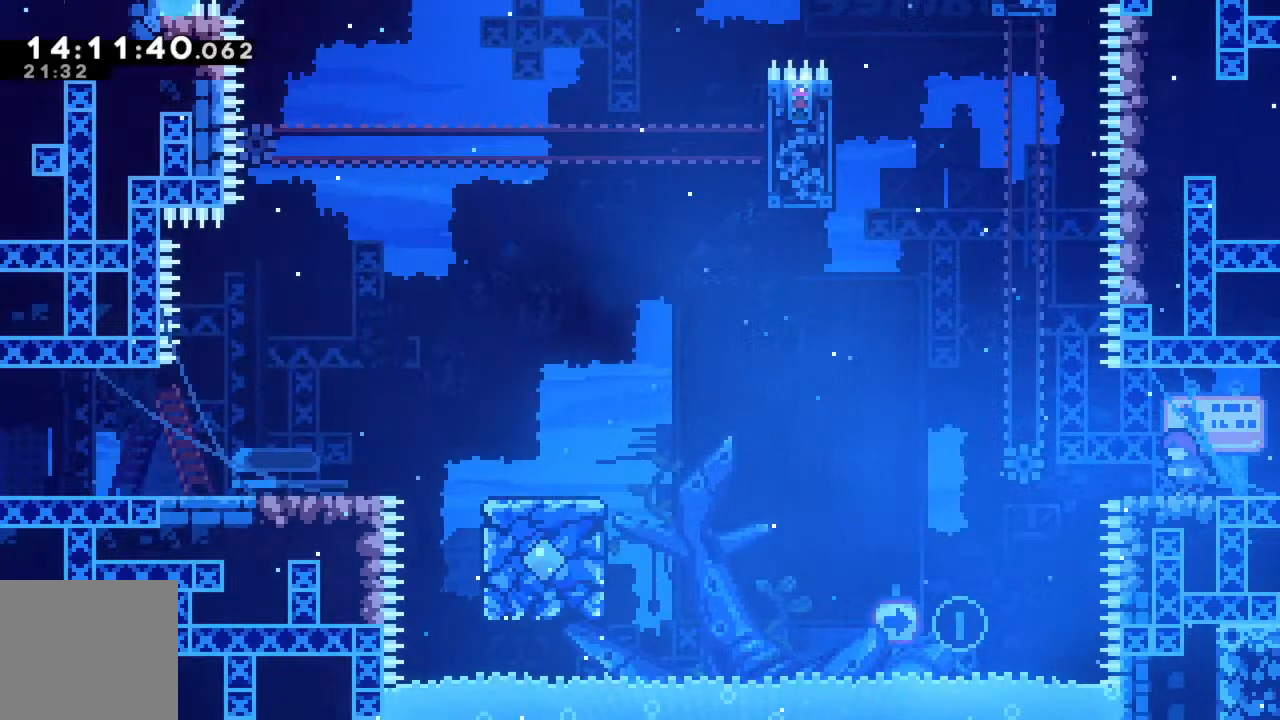
{"buttons": ["A", "R2"], "left_stick": "center", "events": [[350, "A", "down"], [350, "R2", "down"], [483, "left_stick", "center"]]}
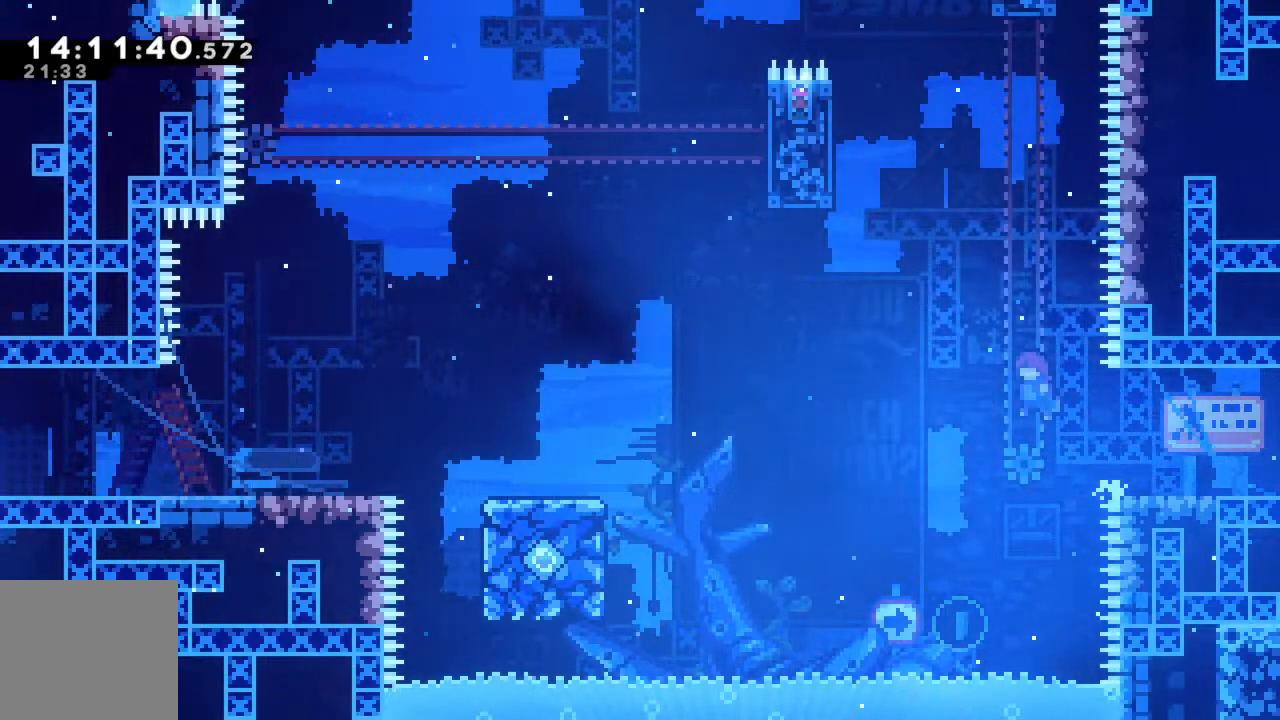
{"buttons": ["R2"], "left_stick": "up-left", "events": [[33, "A", "up"], [33, "left_stick", "right"], [167, "left_stick", "left"], [433, "left_stick", "up-left"]]}
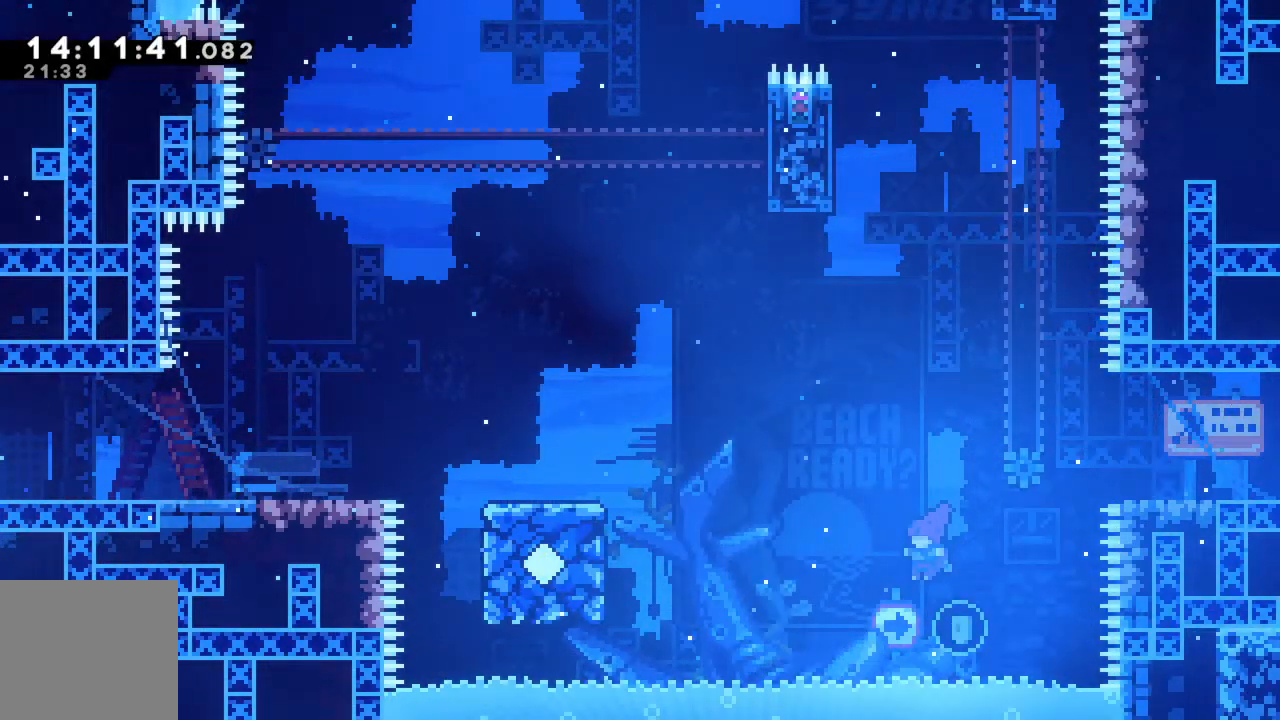
{"buttons": ["X", "R2"], "left_stick": "up-left", "events": [[33, "X", "down"]]}
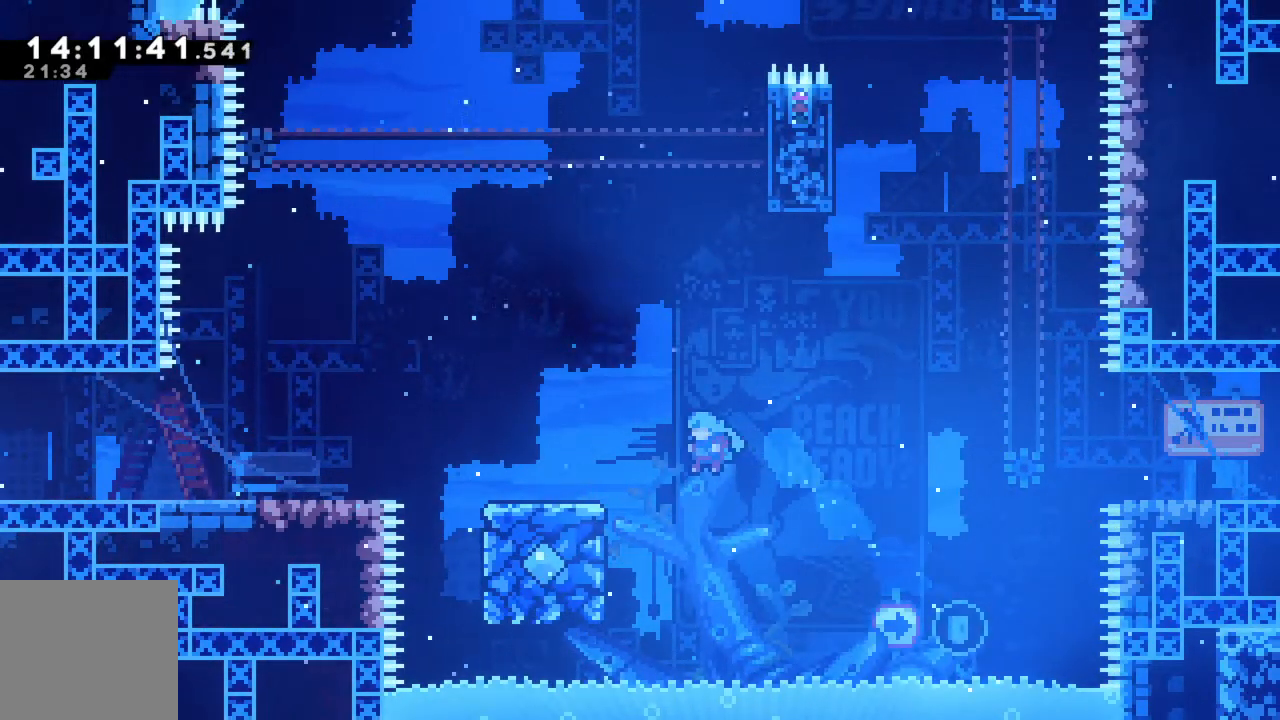
{"buttons": ["A", "R2"], "left_stick": "up-left", "events": [[167, "X", "up"], [267, "A", "down"]]}
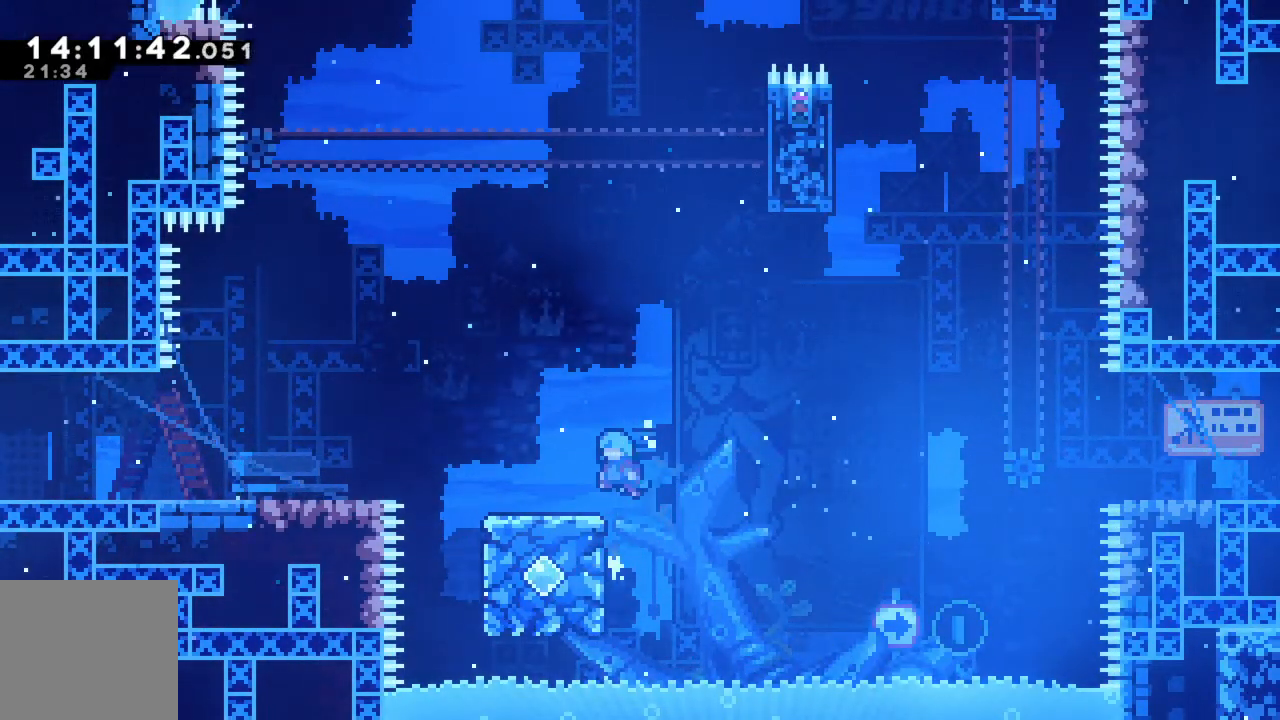
{"buttons": ["A", "R2"], "left_stick": "left", "events": [[17, "A", "up"], [167, "left_stick", "left"], [233, "A", "down"]]}
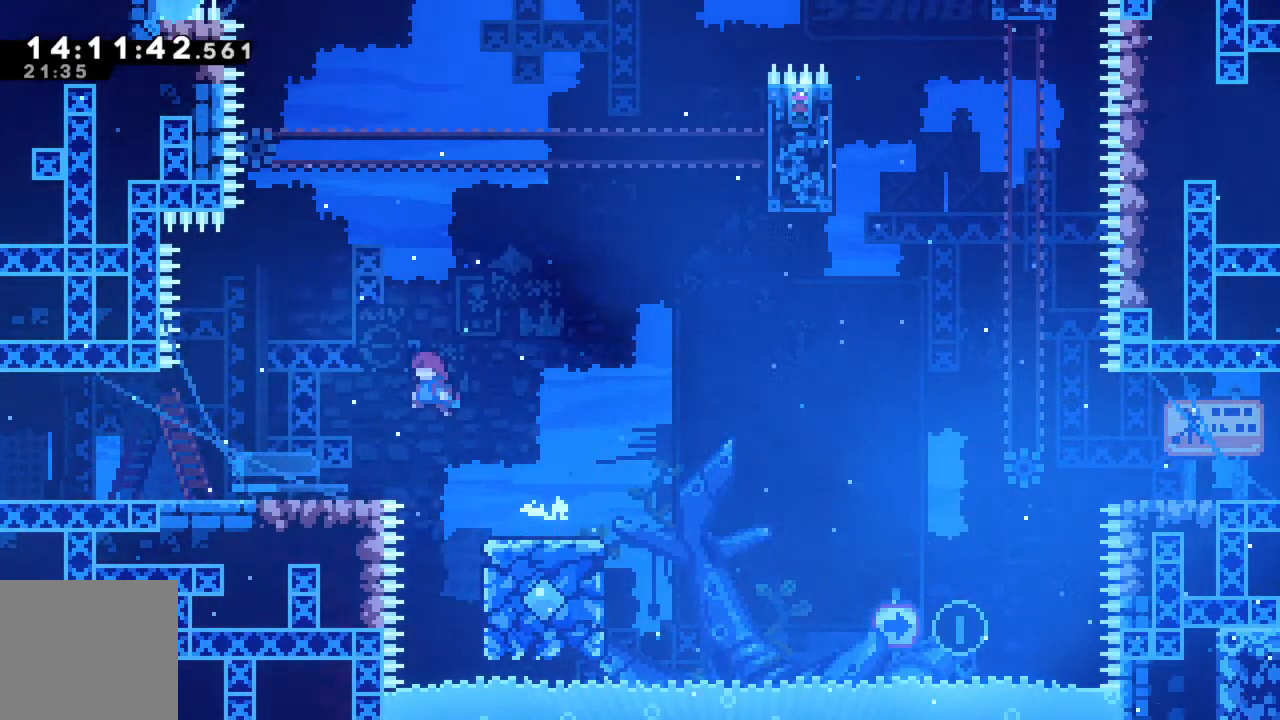
{"buttons": [], "left_stick": "center", "events": [[83, "R2", "up"], [117, "A", "up"], [250, "left_stick", "right"], [417, "left_stick", "center"]]}
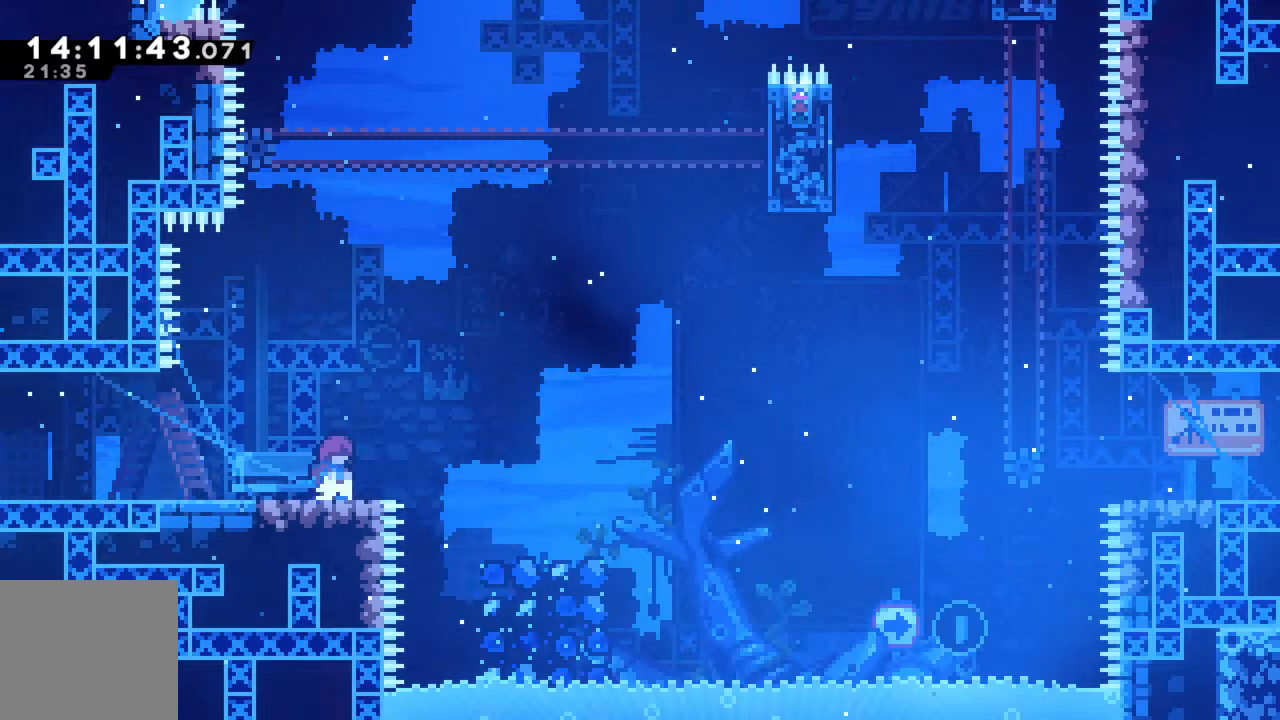
{"buttons": [], "left_stick": "down", "events": [[100, "left_stick", "down"], [217, "left_stick", "center"], [300, "left_stick", "down"], [417, "left_stick", "center"], [500, "left_stick", "down"]]}
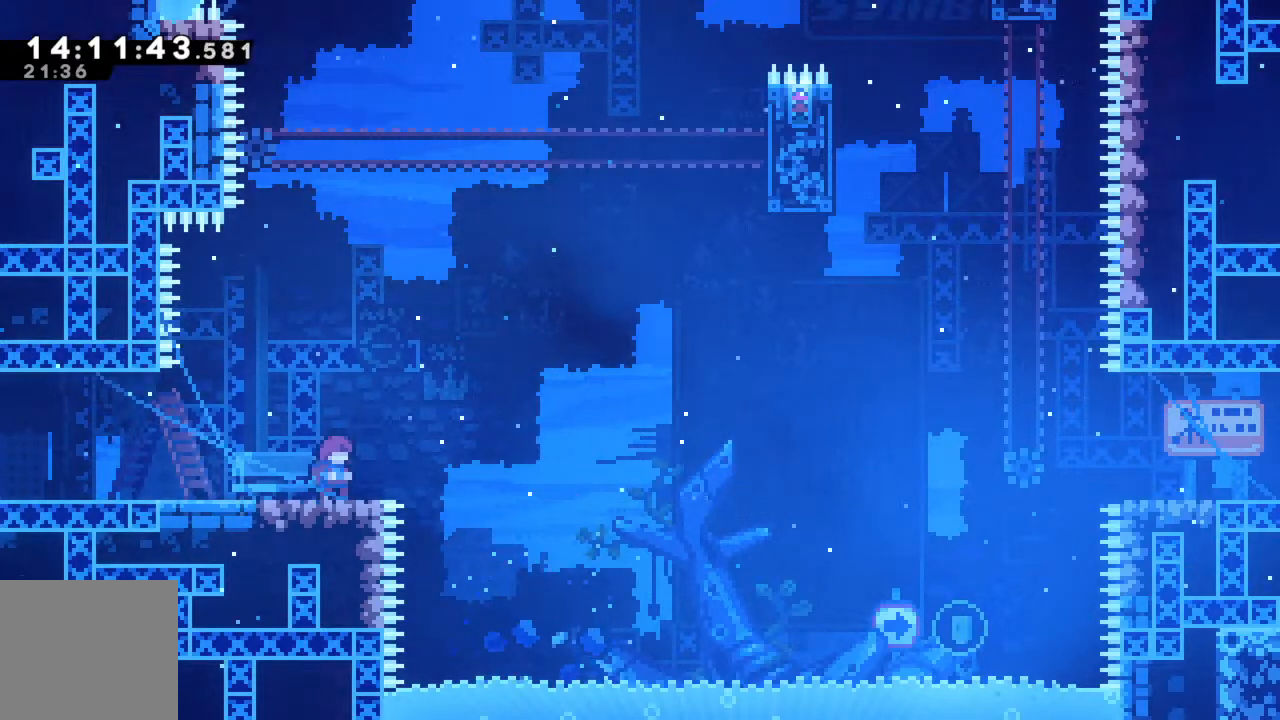
{"buttons": [], "left_stick": "down", "events": [[133, "left_stick", "center"], [217, "left_stick", "down"], [350, "left_stick", "center"], [417, "left_stick", "down"]]}
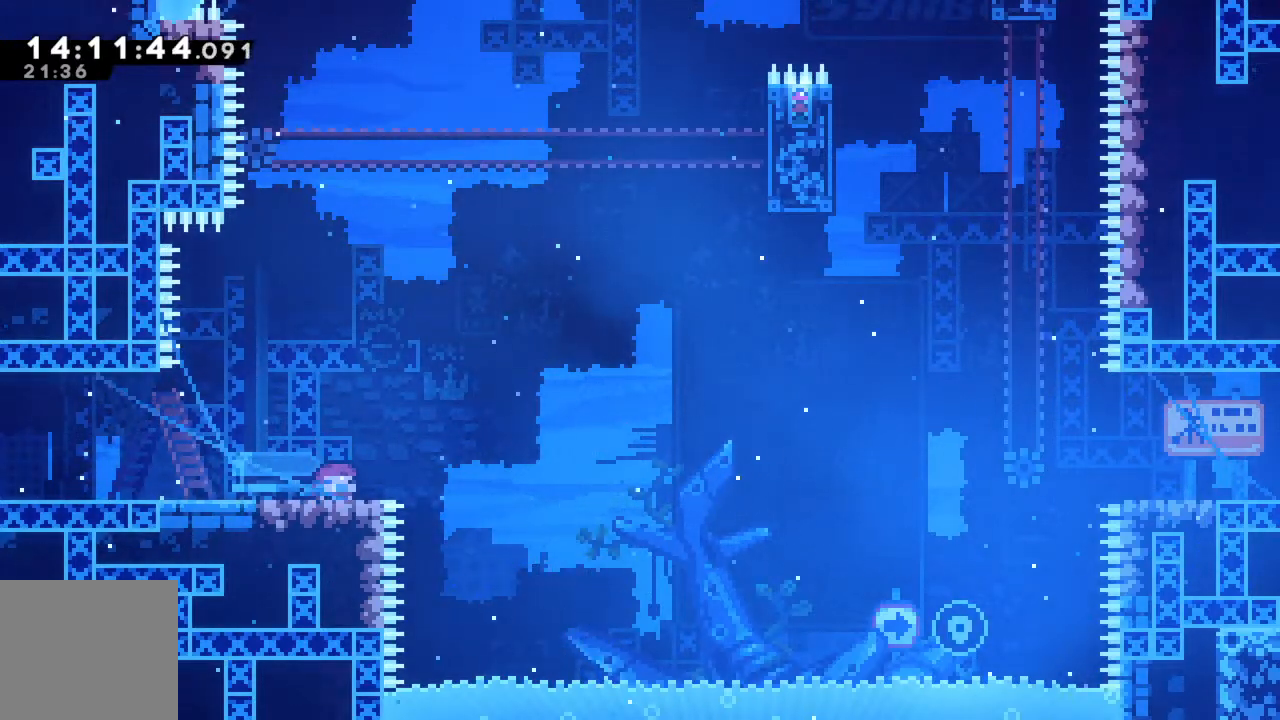
{"buttons": [], "left_stick": "down", "events": [[17, "left_stick", "center"], [100, "left_stick", "down"], [217, "left_stick", "center"], [283, "left_stick", "down"], [417, "left_stick", "center"], [467, "left_stick", "down"]]}
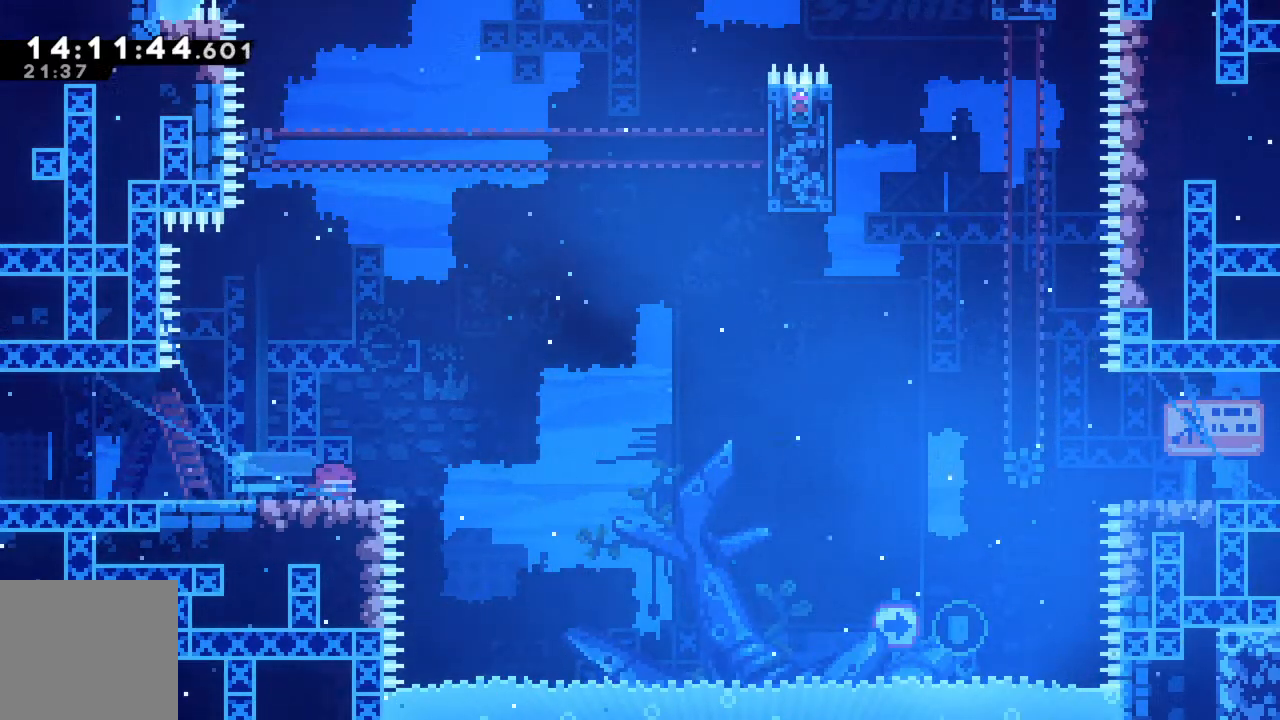
{"buttons": [], "left_stick": "right", "events": [[100, "left_stick", "center"], [200, "left_stick", "down"], [317, "left_stick", "center"], [433, "left_stick", "right"]]}
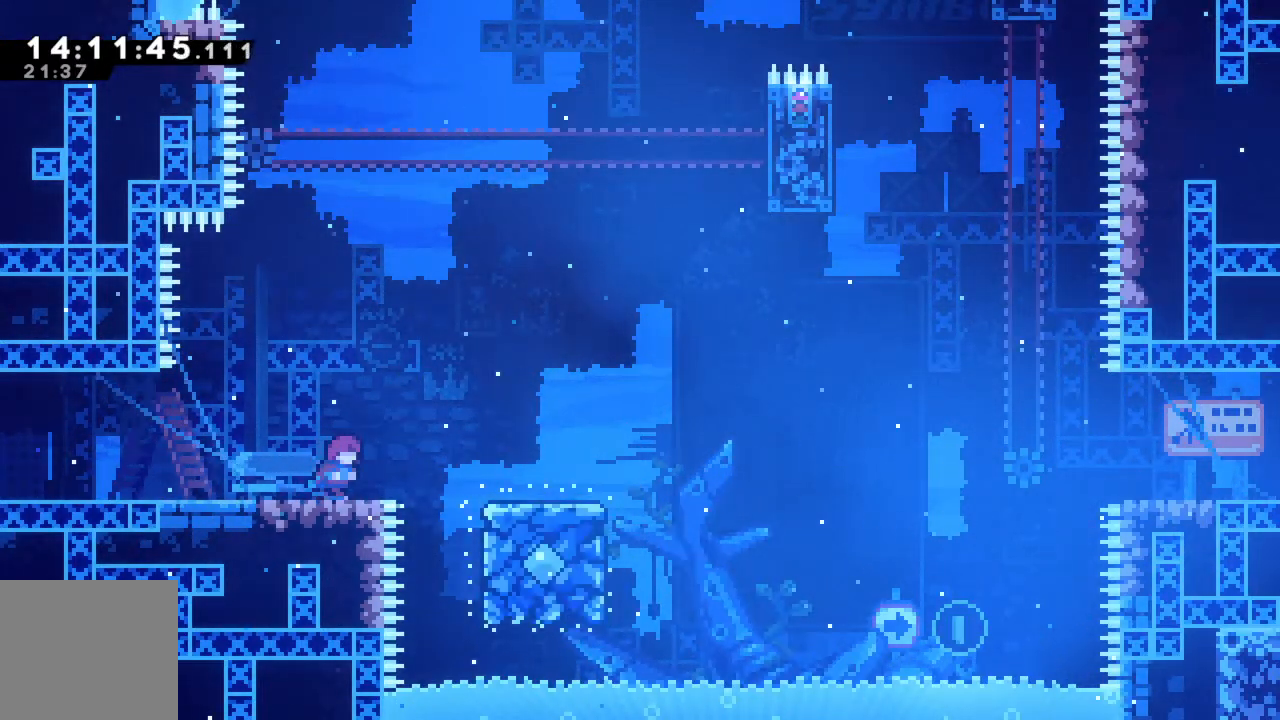
{"buttons": [], "left_stick": "right", "events": [[17, "A", "down"], [267, "A", "up"]]}